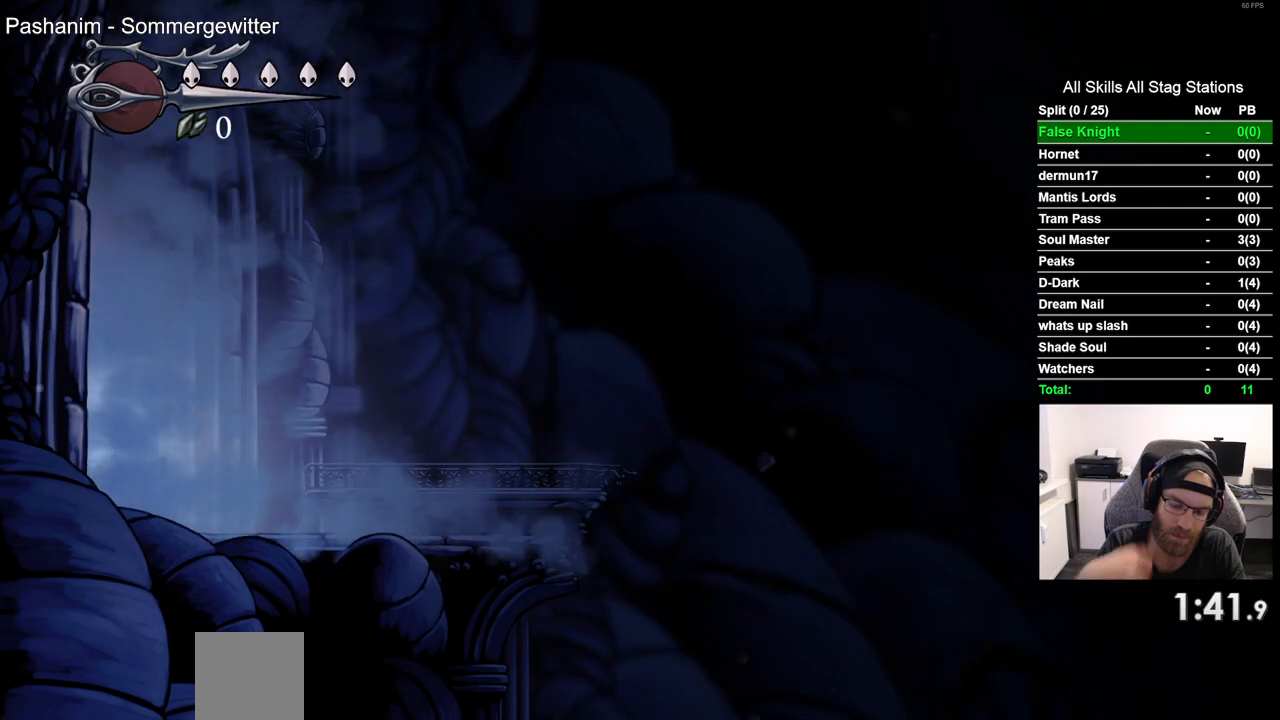
Gameplay with a controller (PlayStation layout); each line is a JSON object with the inputs held at the frame after it. "events" lists button and stick changes between this image and that frame as [ms after this image, input, new state], when the widget could be followed in between. Not read: R1.
{"buttons": ["DPAD_RIGHT"], "left_stick": "center", "right_stick": "center", "events": []}
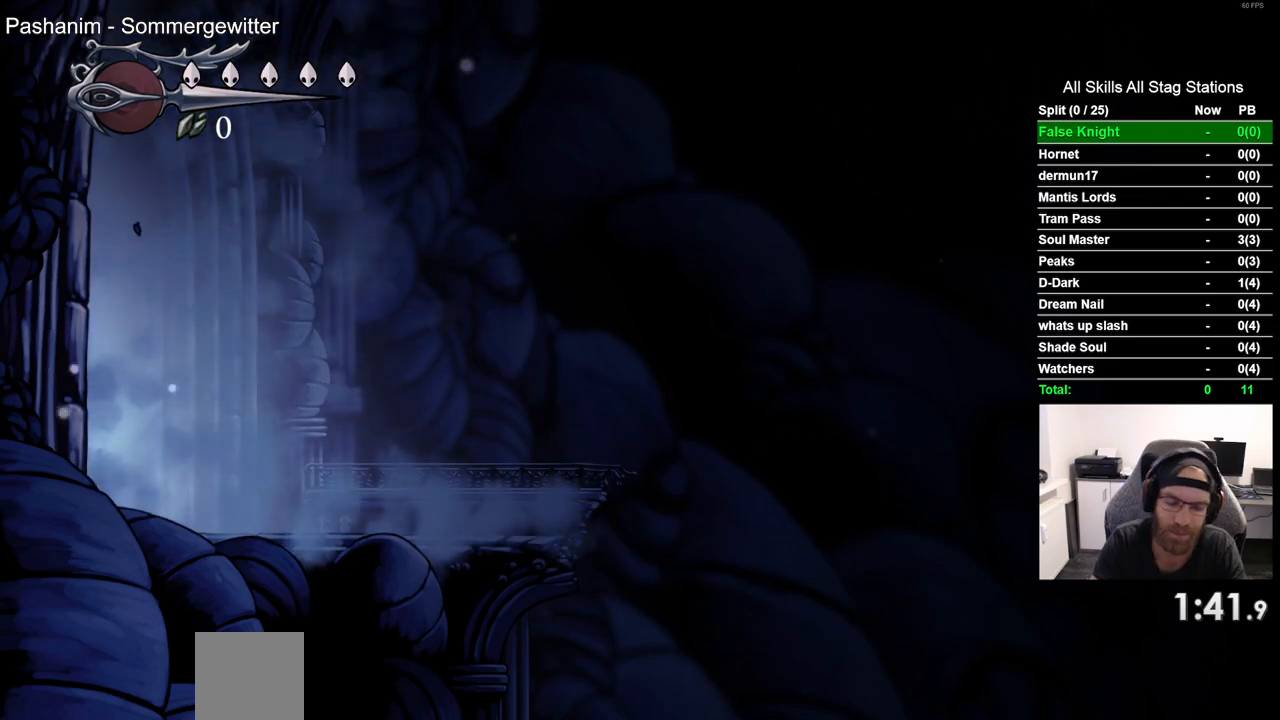
{"buttons": ["SQUARE", "DPAD_RIGHT"], "left_stick": "center", "right_stick": "center", "events": [[17, "SQUARE", "down"], [167, "SQUARE", "up"], [400, "SQUARE", "down"]]}
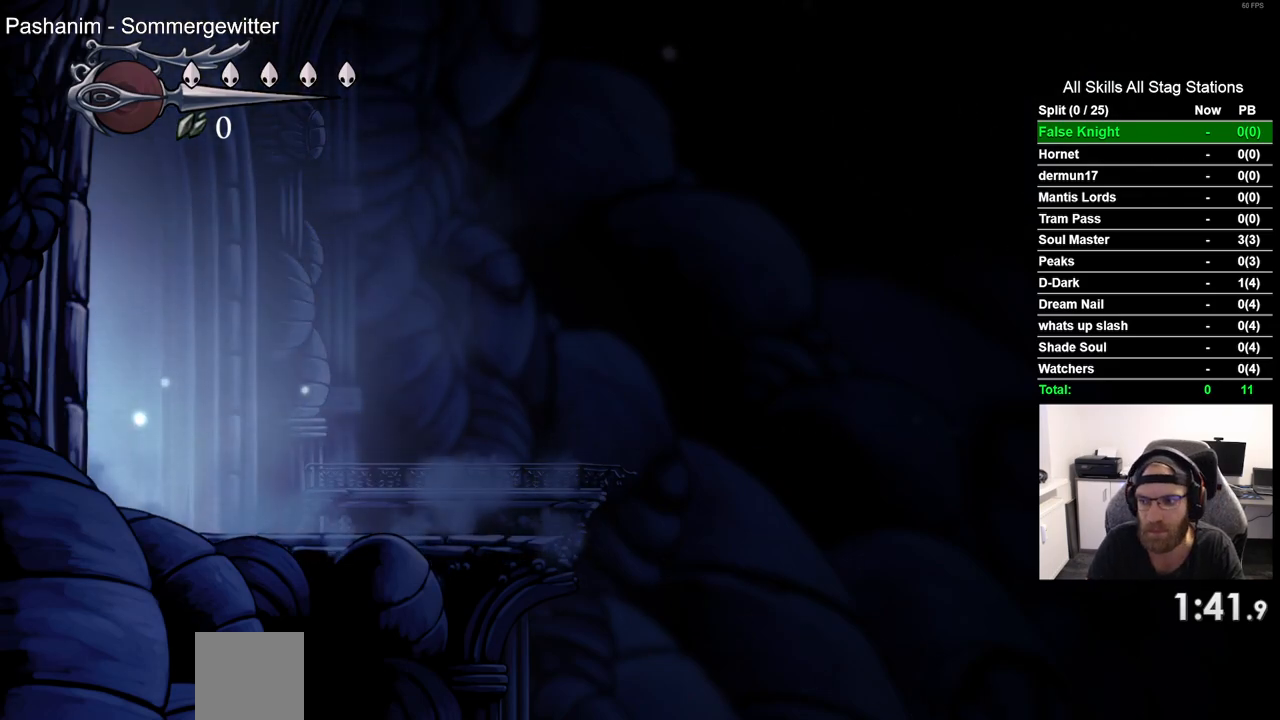
{"buttons": ["DPAD_RIGHT"], "left_stick": "center", "right_stick": "center", "events": [[33, "SQUARE", "up"], [283, "SQUARE", "down"], [433, "SQUARE", "up"]]}
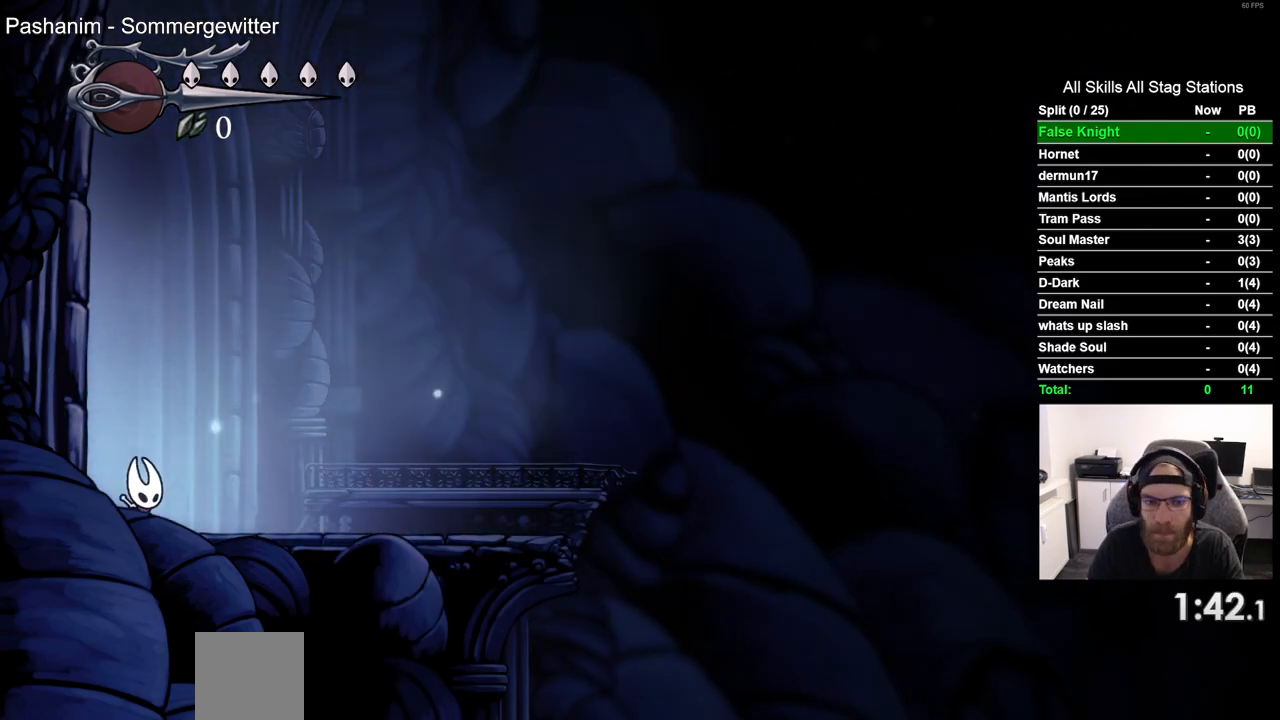
{"buttons": ["DPAD_RIGHT"], "left_stick": "center", "right_stick": "center", "events": [[183, "SQUARE", "down"], [317, "SQUARE", "up"]]}
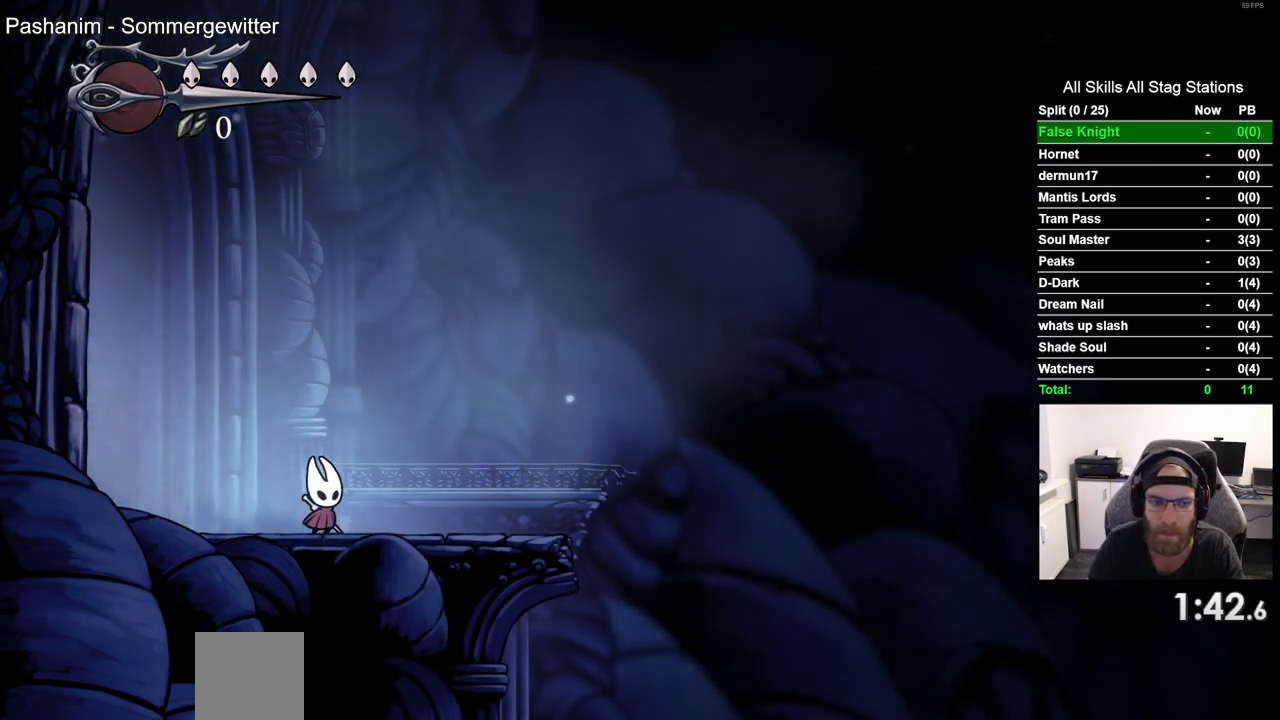
{"buttons": ["SQUARE", "DPAD_RIGHT"], "left_stick": "center", "right_stick": "center", "events": [[67, "SQUARE", "down"], [200, "SQUARE", "up"], [467, "SQUARE", "down"]]}
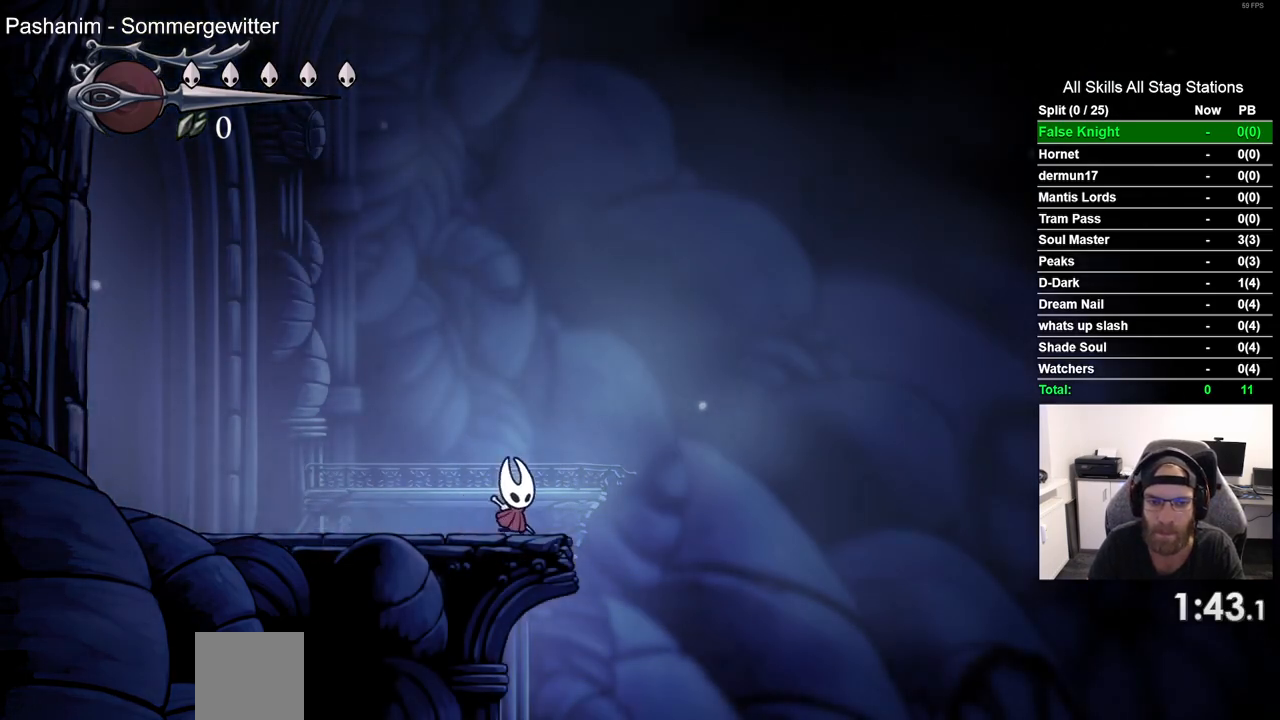
{"buttons": ["SQUARE", "DPAD_RIGHT"], "left_stick": "center", "right_stick": "center", "events": [[133, "SQUARE", "up"], [367, "SQUARE", "down"]]}
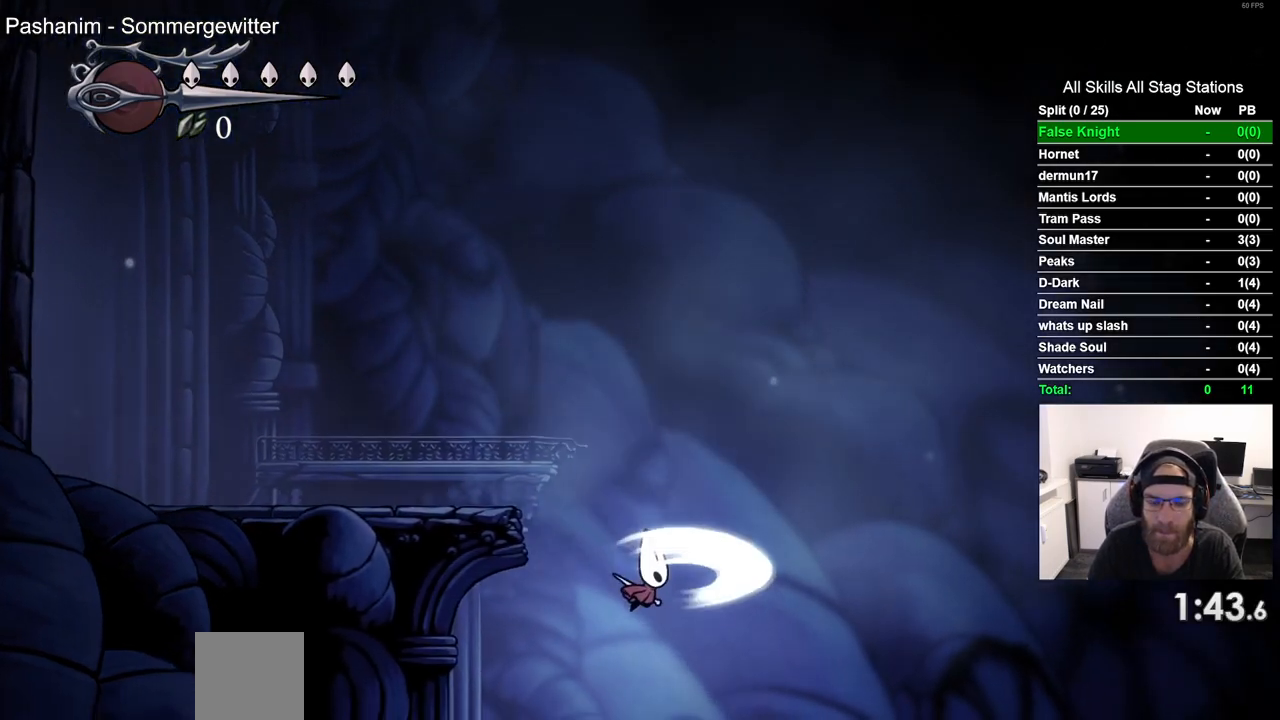
{"buttons": ["DPAD_RIGHT"], "left_stick": "center", "right_stick": "center", "events": [[33, "SQUARE", "up"], [267, "SQUARE", "down"], [450, "SQUARE", "up"]]}
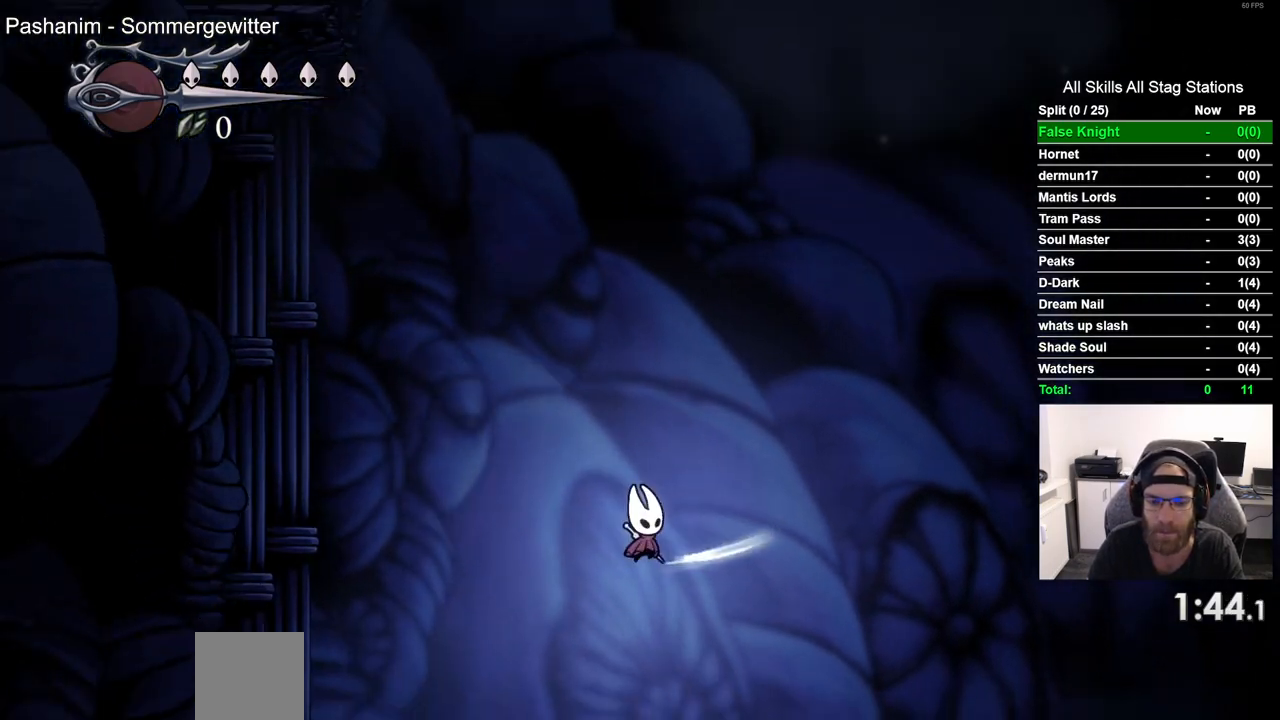
{"buttons": ["DPAD_RIGHT"], "left_stick": "center", "right_stick": "center", "events": [[183, "SQUARE", "down"], [350, "SQUARE", "up"]]}
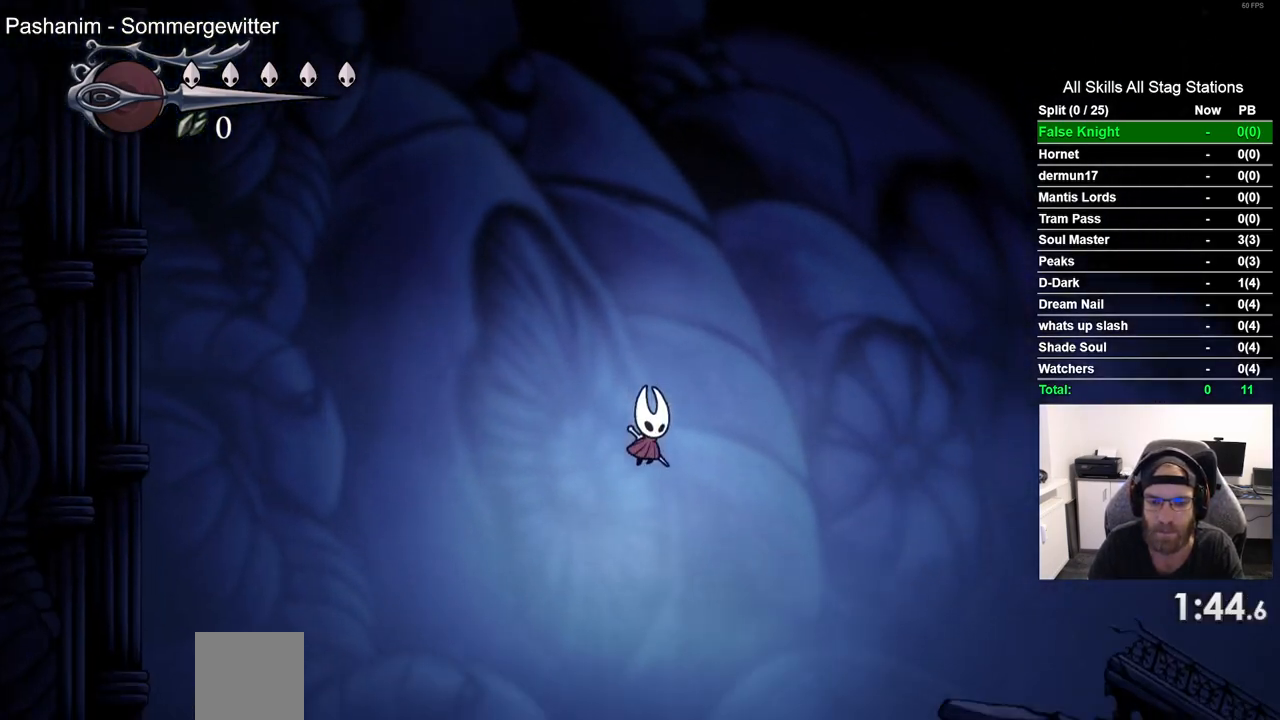
{"buttons": ["DPAD_RIGHT"], "left_stick": "center", "right_stick": "center", "events": [[117, "SQUARE", "down"], [283, "SQUARE", "up"]]}
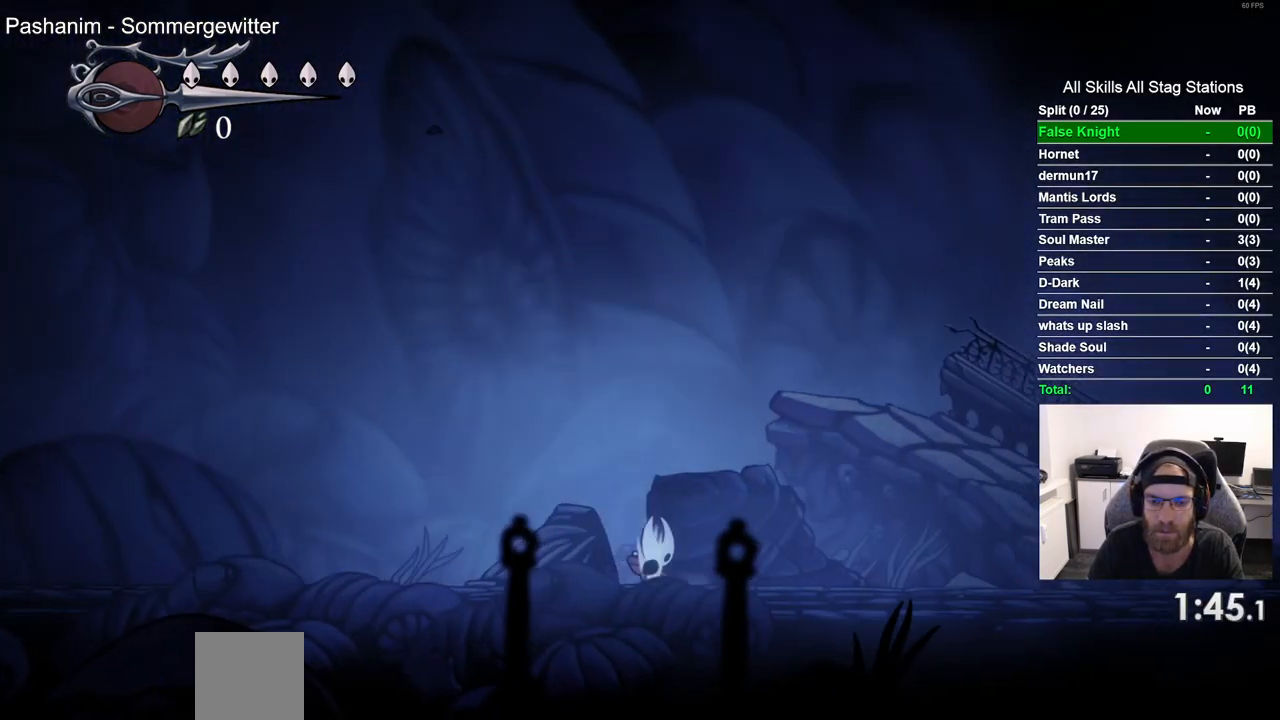
{"buttons": ["DPAD_RIGHT"], "left_stick": "center", "right_stick": "center", "events": [[50, "SQUARE", "down"], [200, "SQUARE", "up"]]}
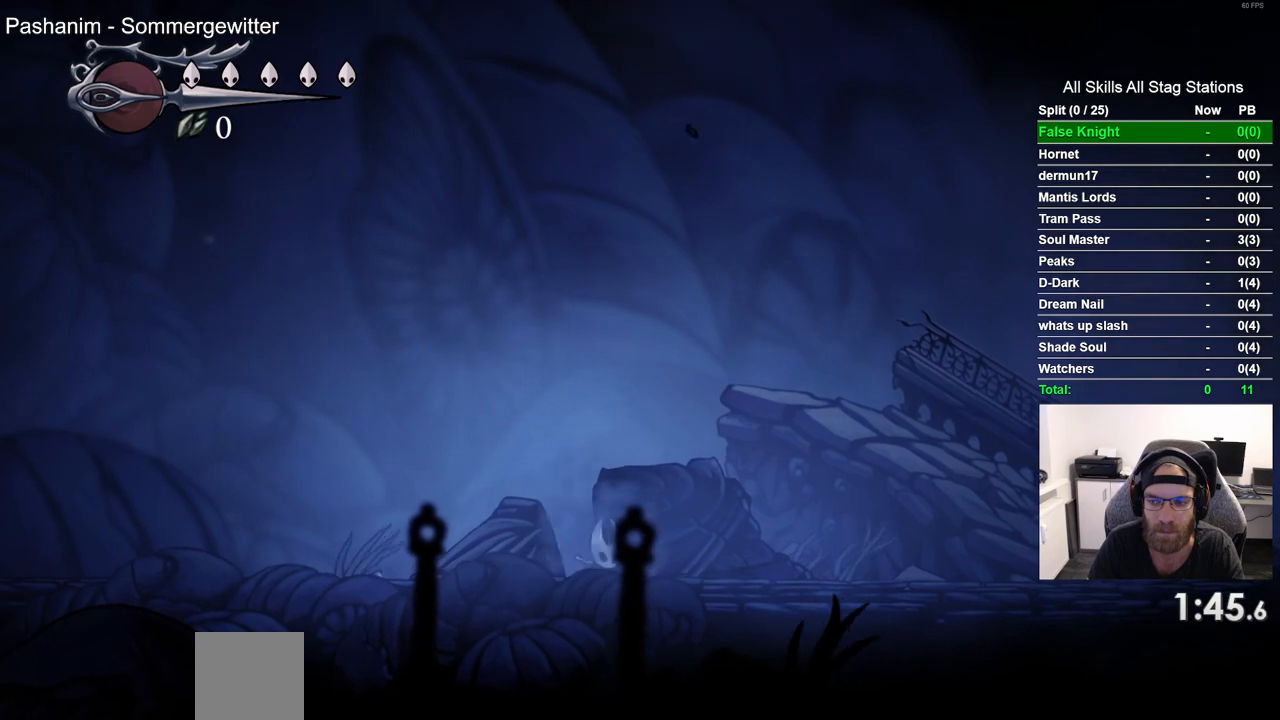
{"buttons": ["DPAD_RIGHT"], "left_stick": "center", "right_stick": "center", "events": [[217, "SQUARE", "down"], [383, "SQUARE", "up"]]}
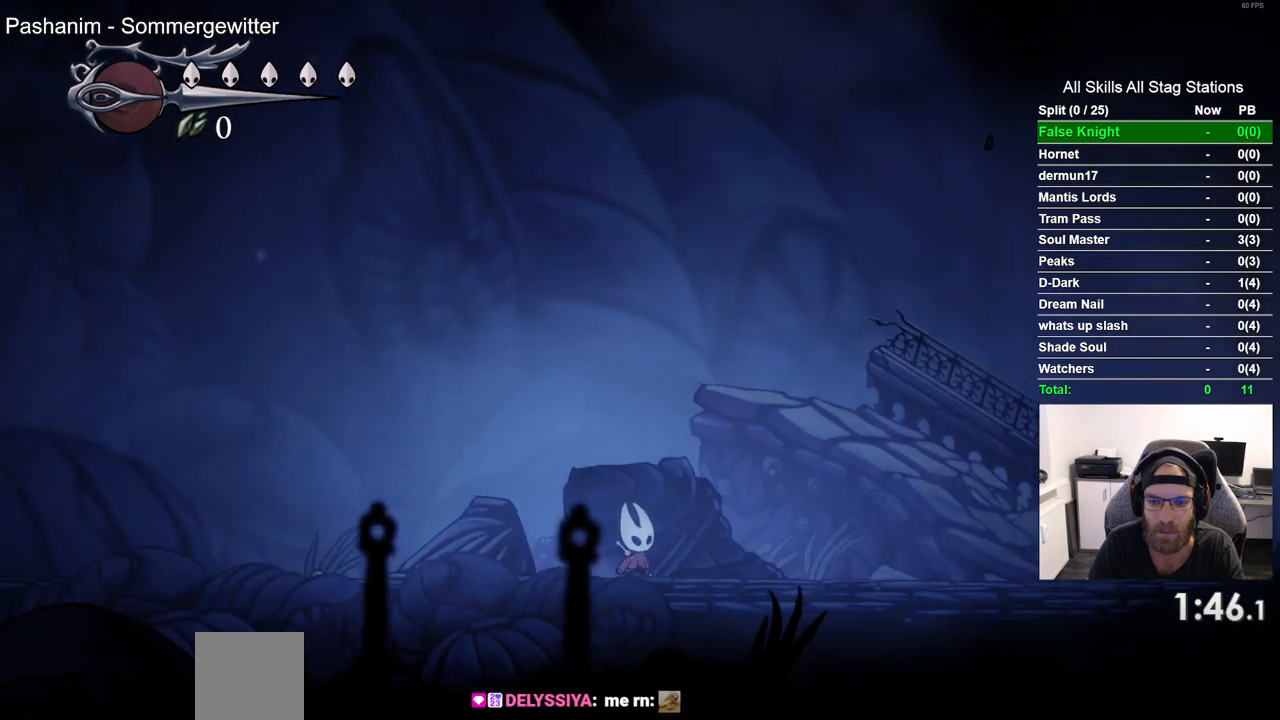
{"buttons": ["DPAD_RIGHT"], "left_stick": "center", "right_stick": "center", "events": [[117, "SQUARE", "down"], [283, "SQUARE", "up"]]}
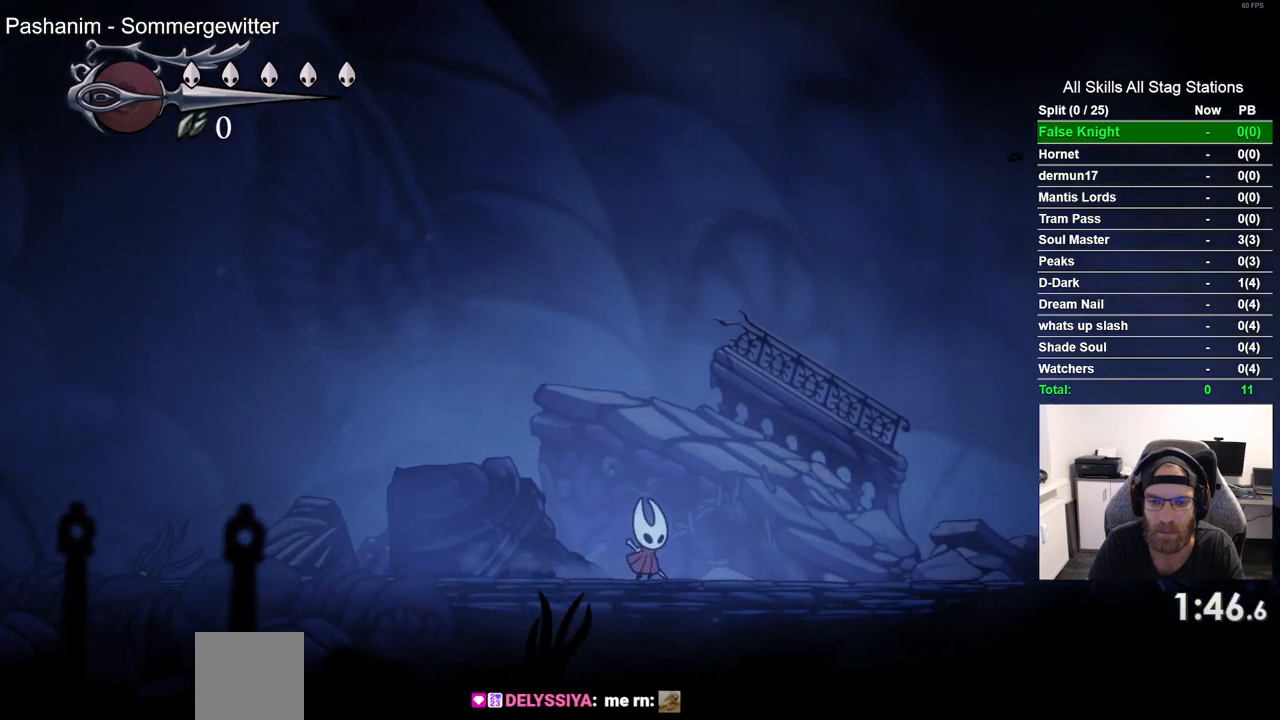
{"buttons": ["SQUARE", "DPAD_RIGHT"], "left_stick": "center", "right_stick": "center", "events": [[50, "SQUARE", "down"], [200, "SQUARE", "up"], [467, "SQUARE", "down"]]}
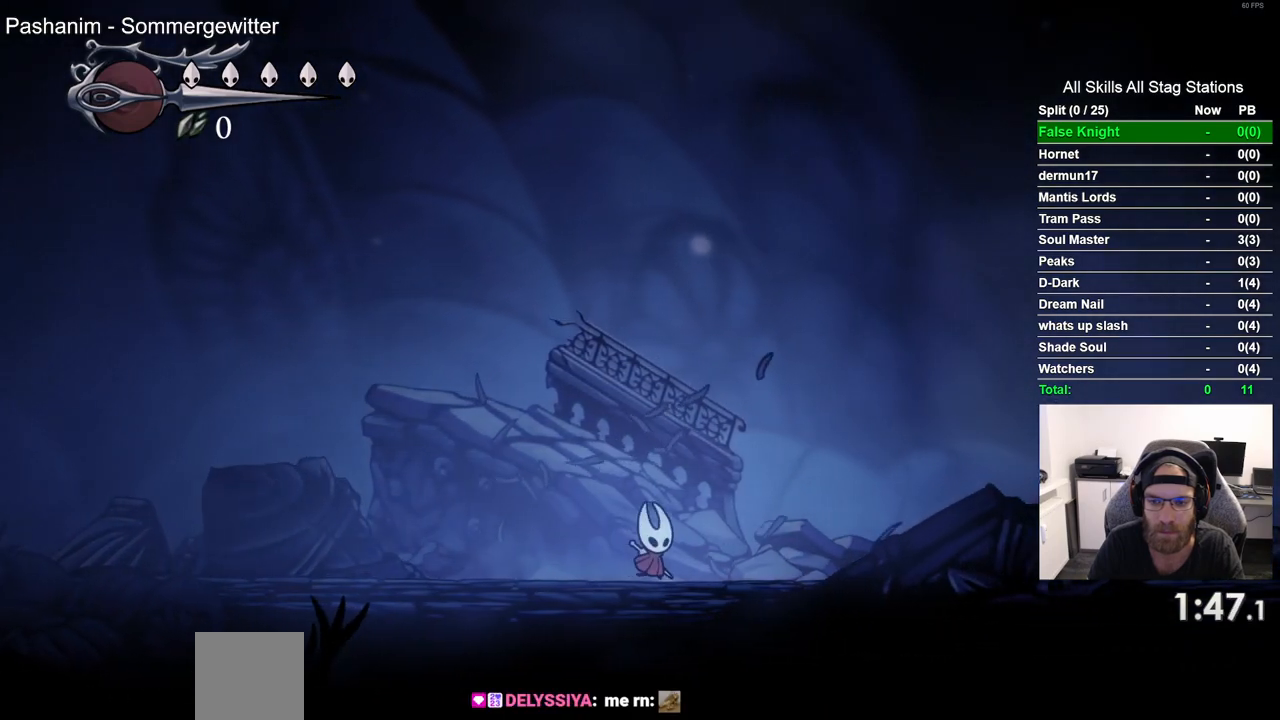
{"buttons": ["SQUARE", "DPAD_RIGHT"], "left_stick": "center", "right_stick": "center", "events": [[133, "SQUARE", "up"], [417, "SQUARE", "down"]]}
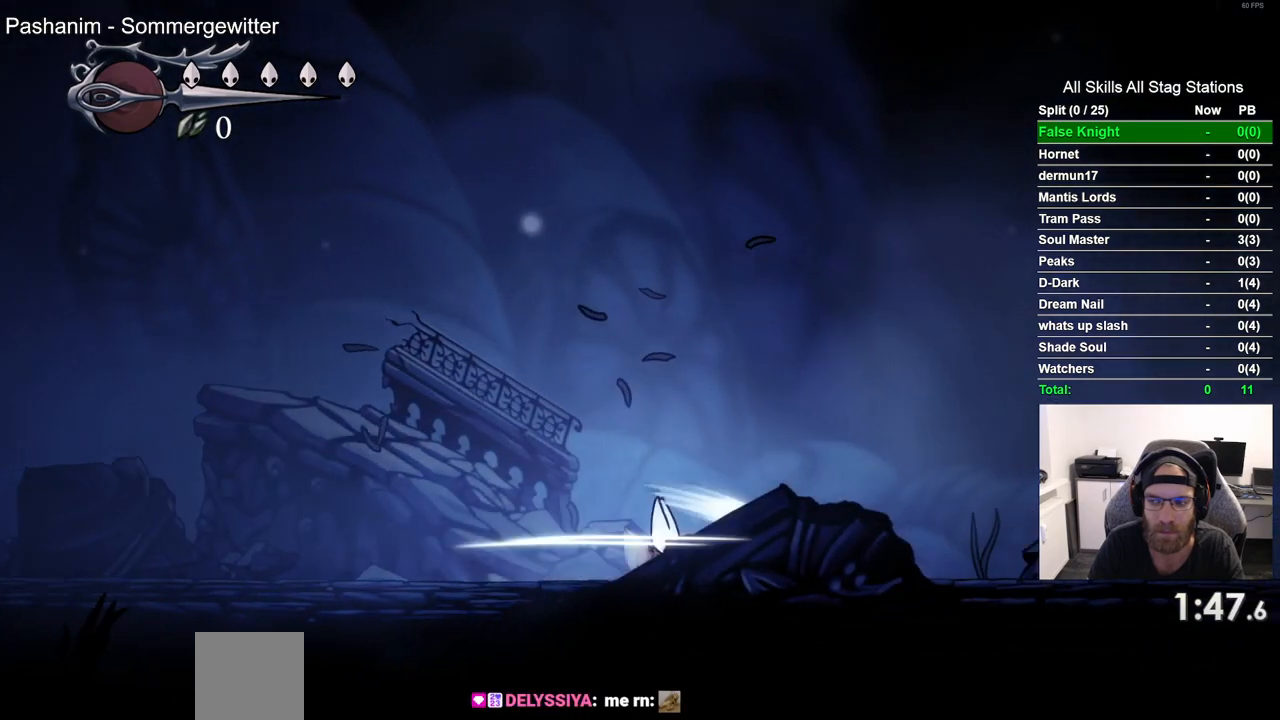
{"buttons": ["DPAD_RIGHT"], "left_stick": "center", "right_stick": "center", "events": [[67, "SQUARE", "up"], [317, "SQUARE", "down"], [467, "SQUARE", "up"]]}
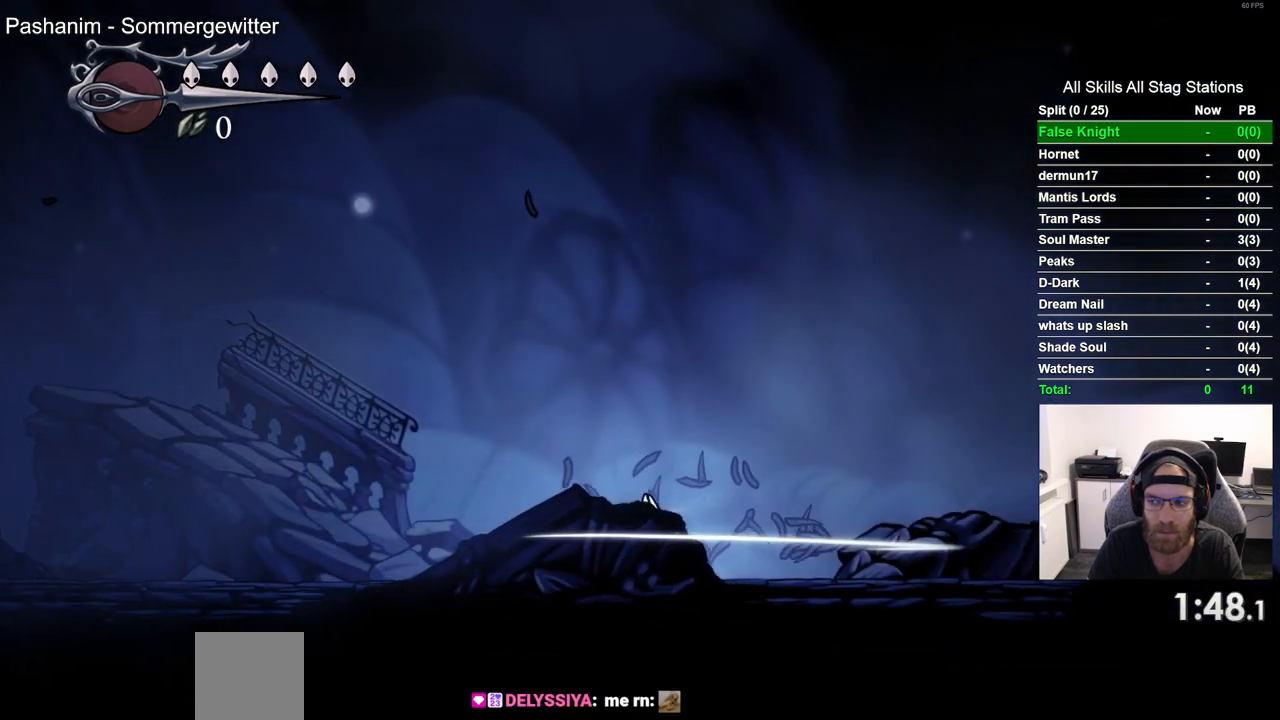
{"buttons": ["DPAD_RIGHT"], "left_stick": "center", "right_stick": "center", "events": [[317, "SQUARE", "down"], [433, "SQUARE", "up"]]}
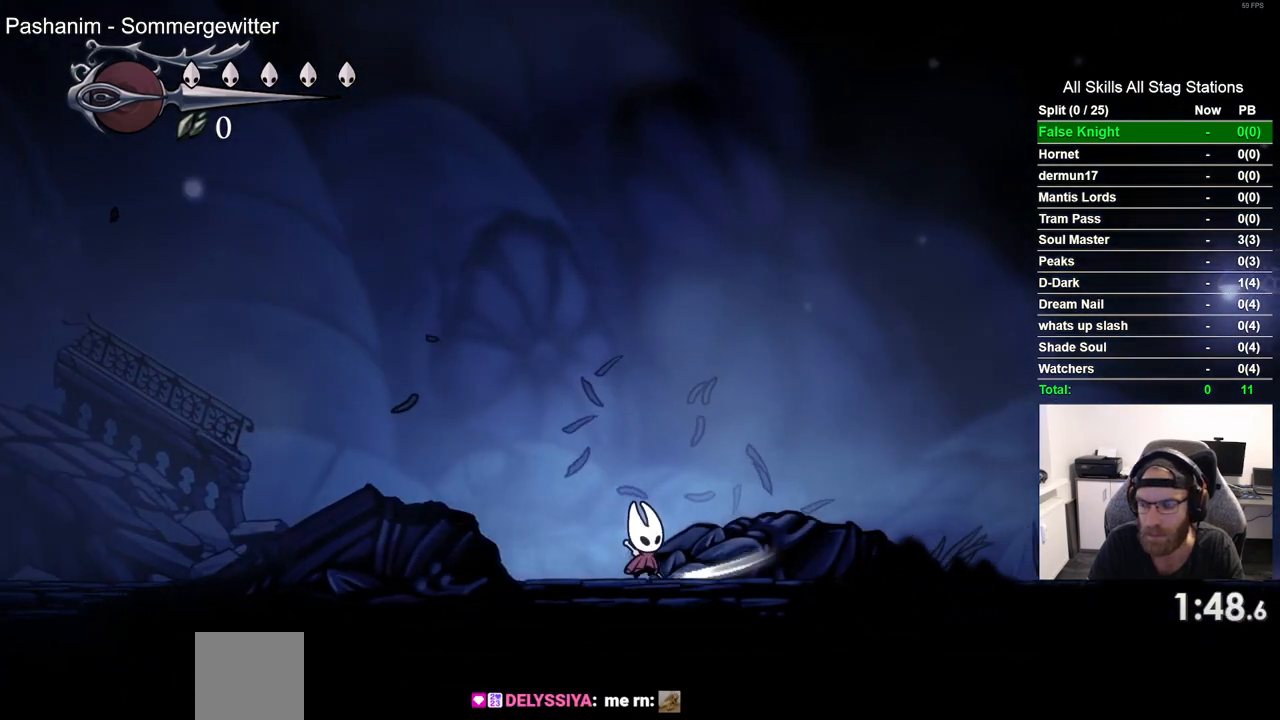
{"buttons": ["DPAD_RIGHT"], "left_stick": "center", "right_stick": "center", "events": []}
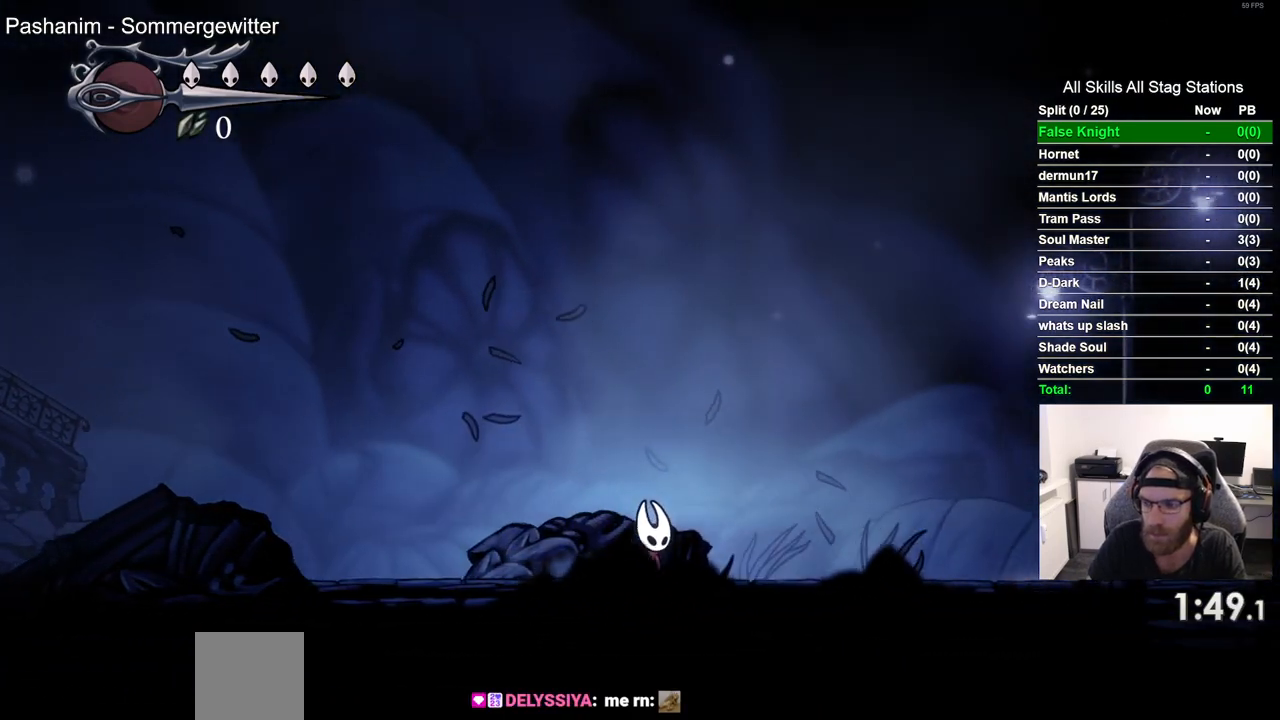
{"buttons": ["DPAD_RIGHT"], "left_stick": "center", "right_stick": "center", "events": []}
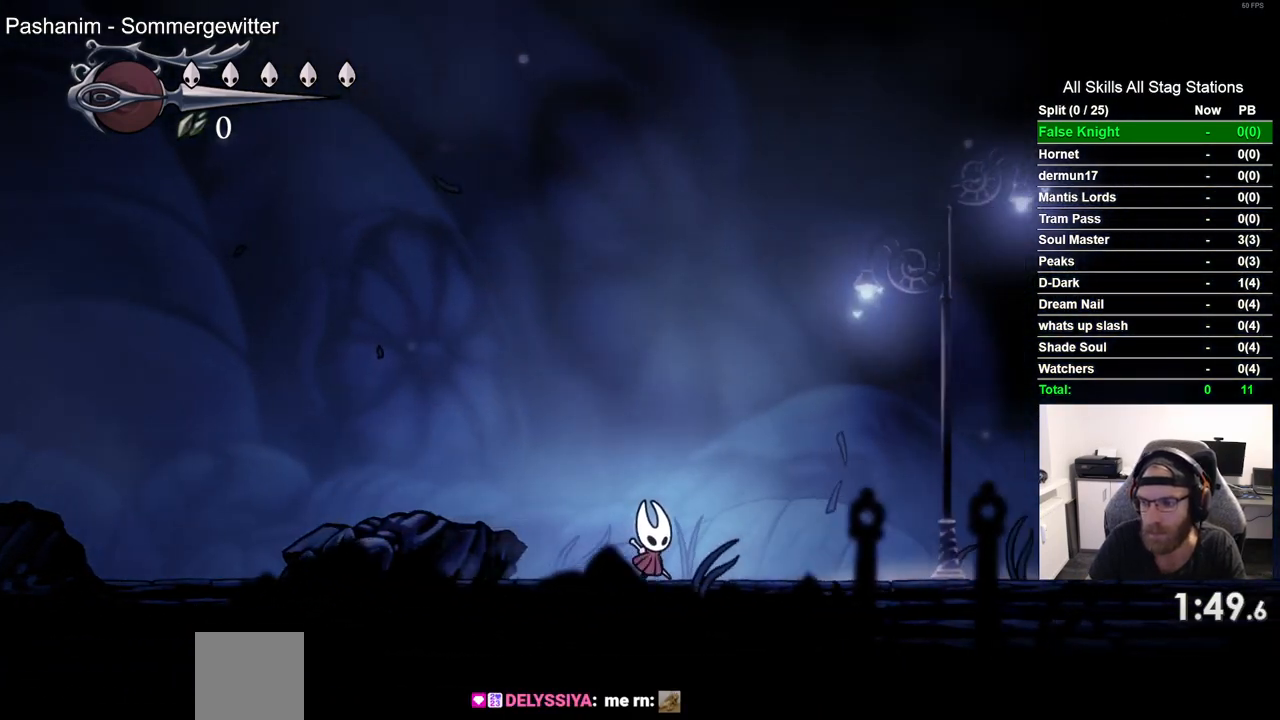
{"buttons": ["DPAD_RIGHT"], "left_stick": "center", "right_stick": "center", "events": []}
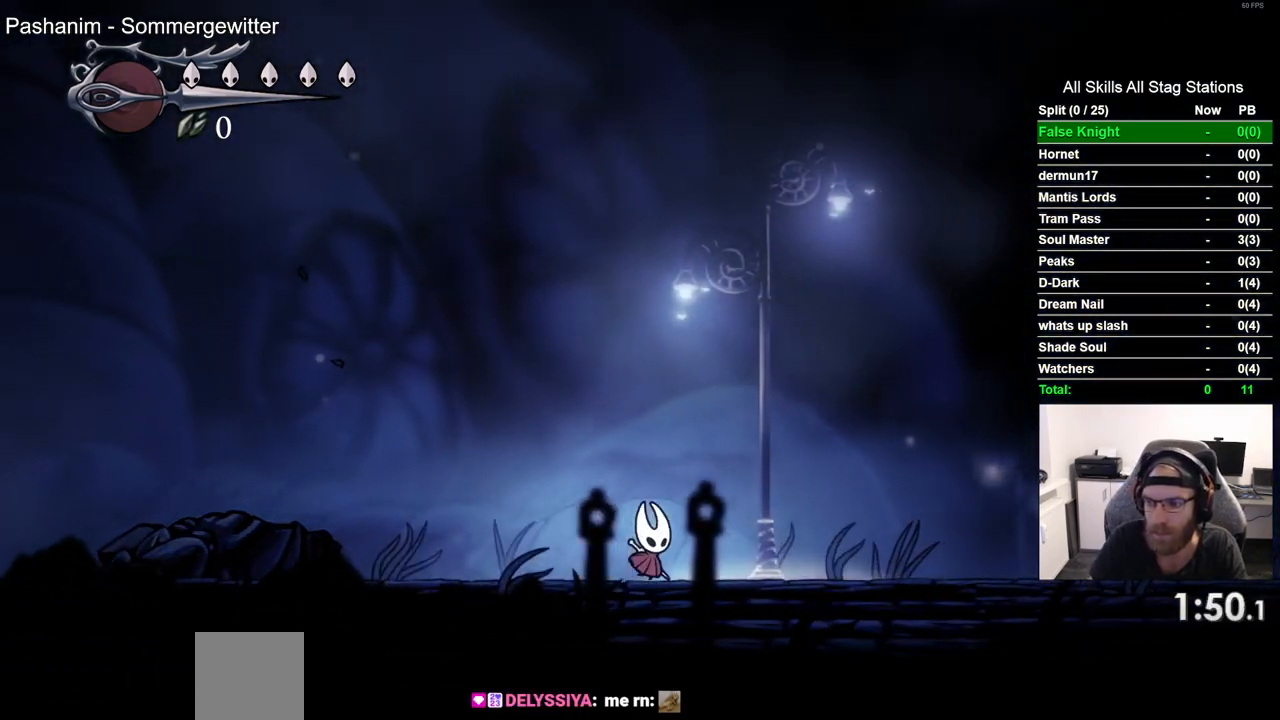
{"buttons": ["DPAD_RIGHT"], "left_stick": "center", "right_stick": "center", "events": []}
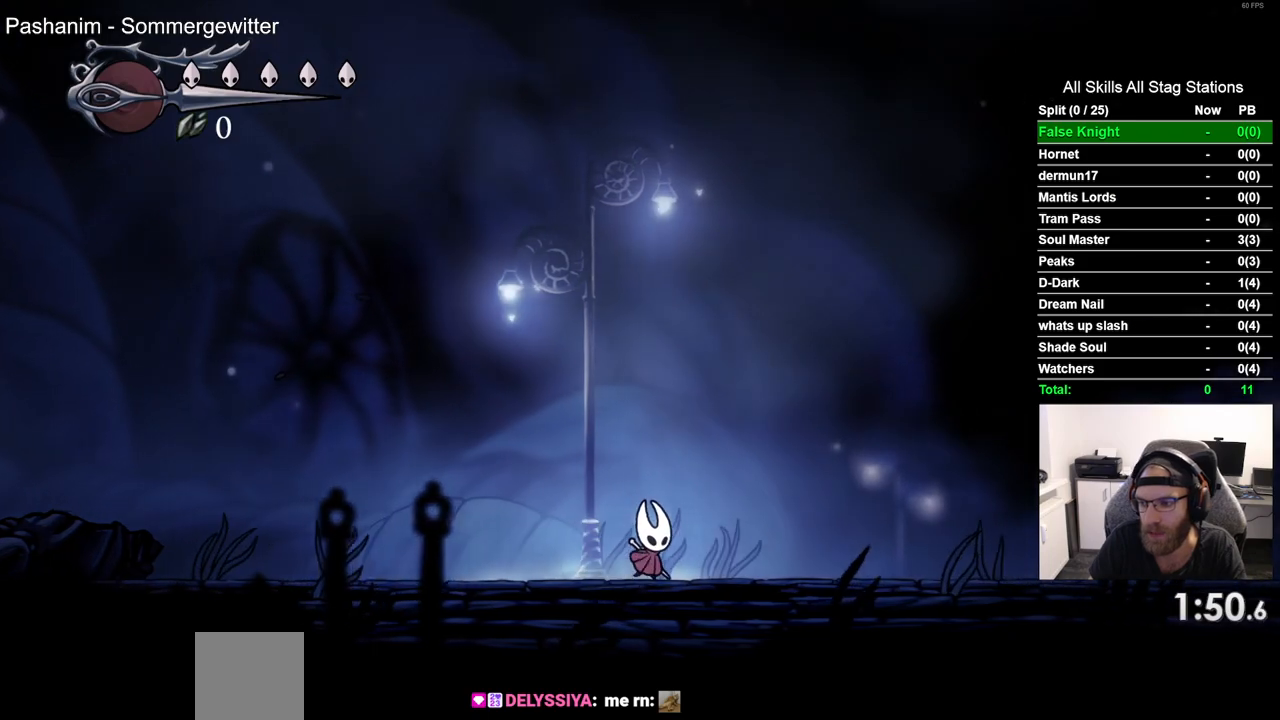
{"buttons": ["DPAD_RIGHT"], "left_stick": "center", "right_stick": "center", "events": []}
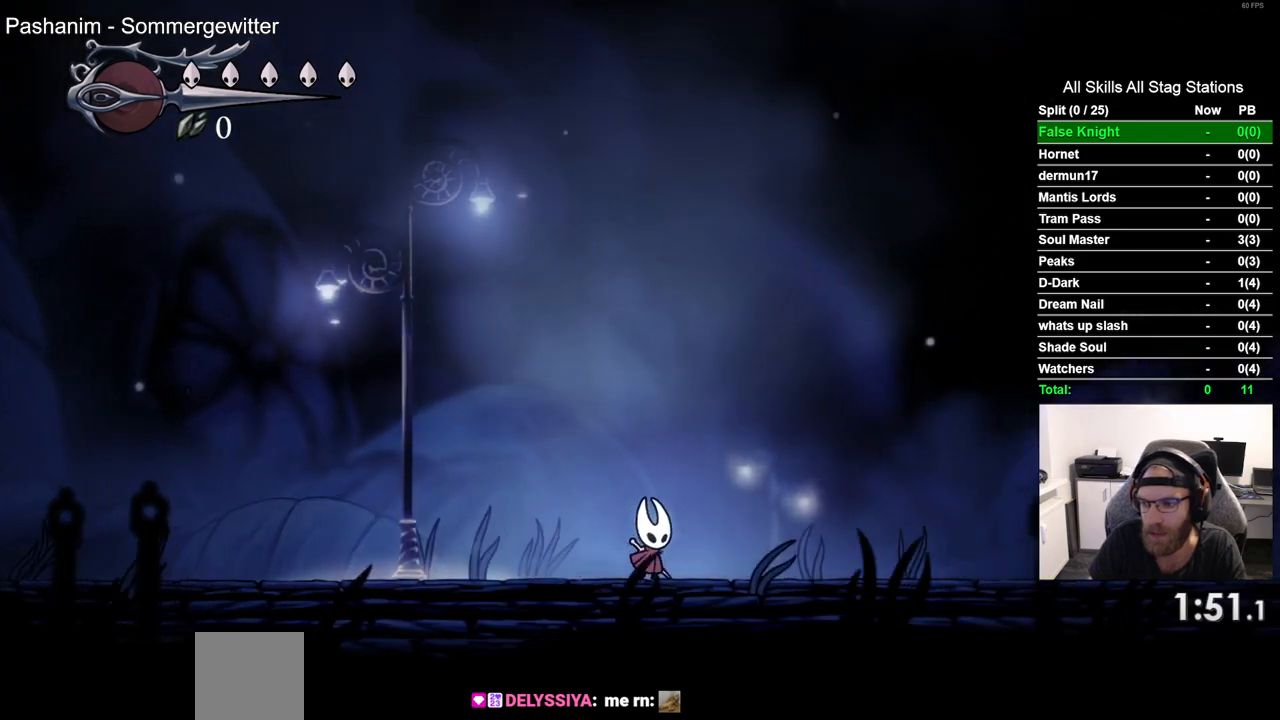
{"buttons": ["DPAD_RIGHT"], "left_stick": "center", "right_stick": "center", "events": []}
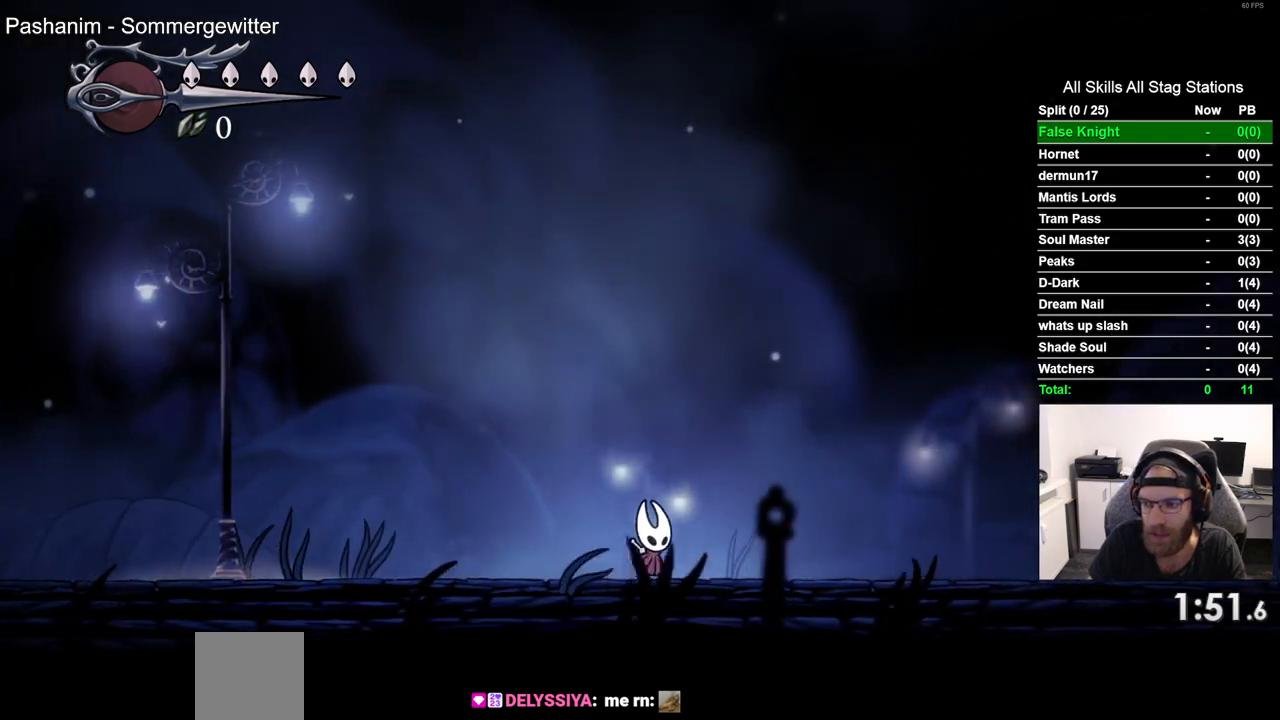
{"buttons": ["DPAD_RIGHT"], "left_stick": "center", "right_stick": "center", "events": []}
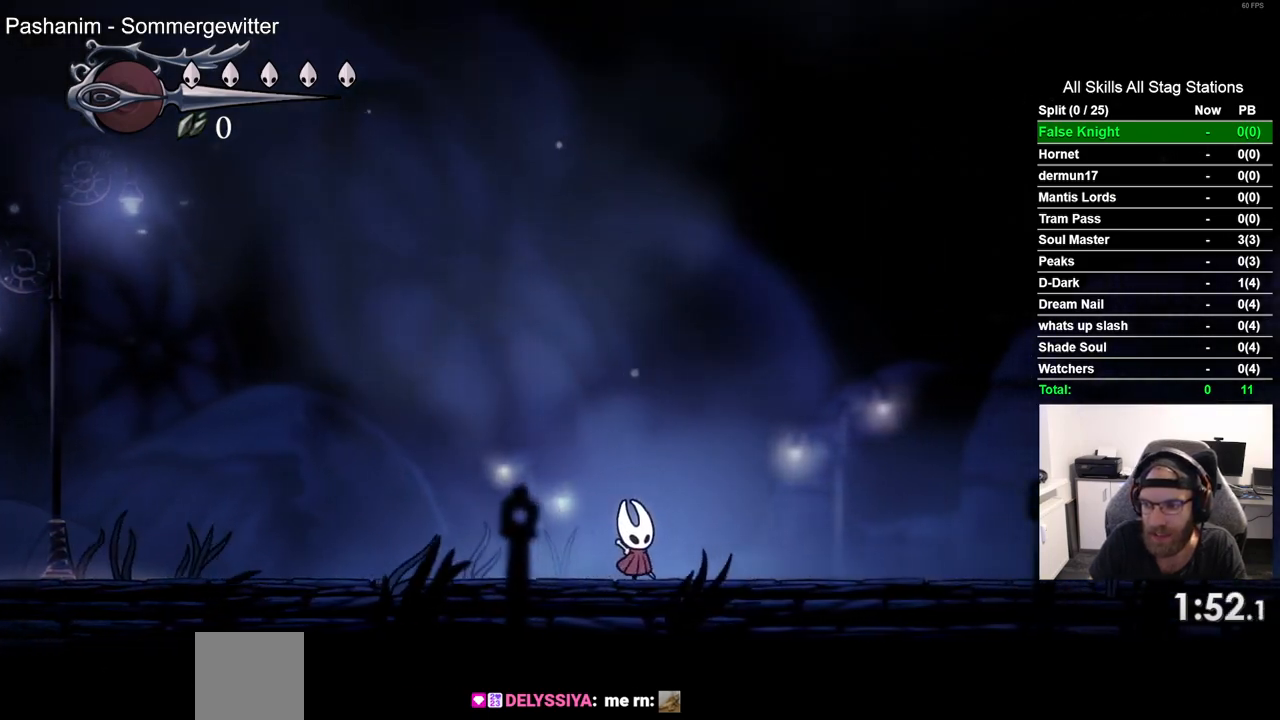
{"buttons": ["DPAD_RIGHT"], "left_stick": "center", "right_stick": "center", "events": []}
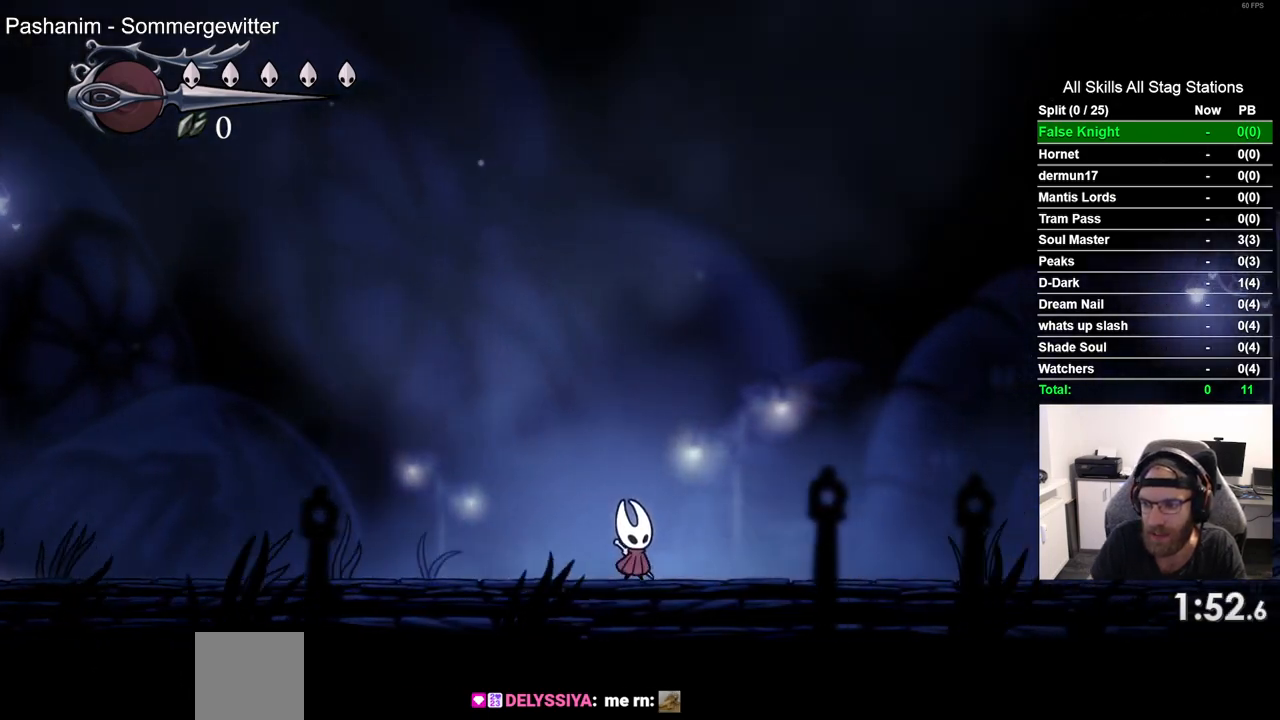
{"buttons": ["DPAD_RIGHT"], "left_stick": "center", "right_stick": "center", "events": [[83, "CROSS", "down"], [417, "CROSS", "up"]]}
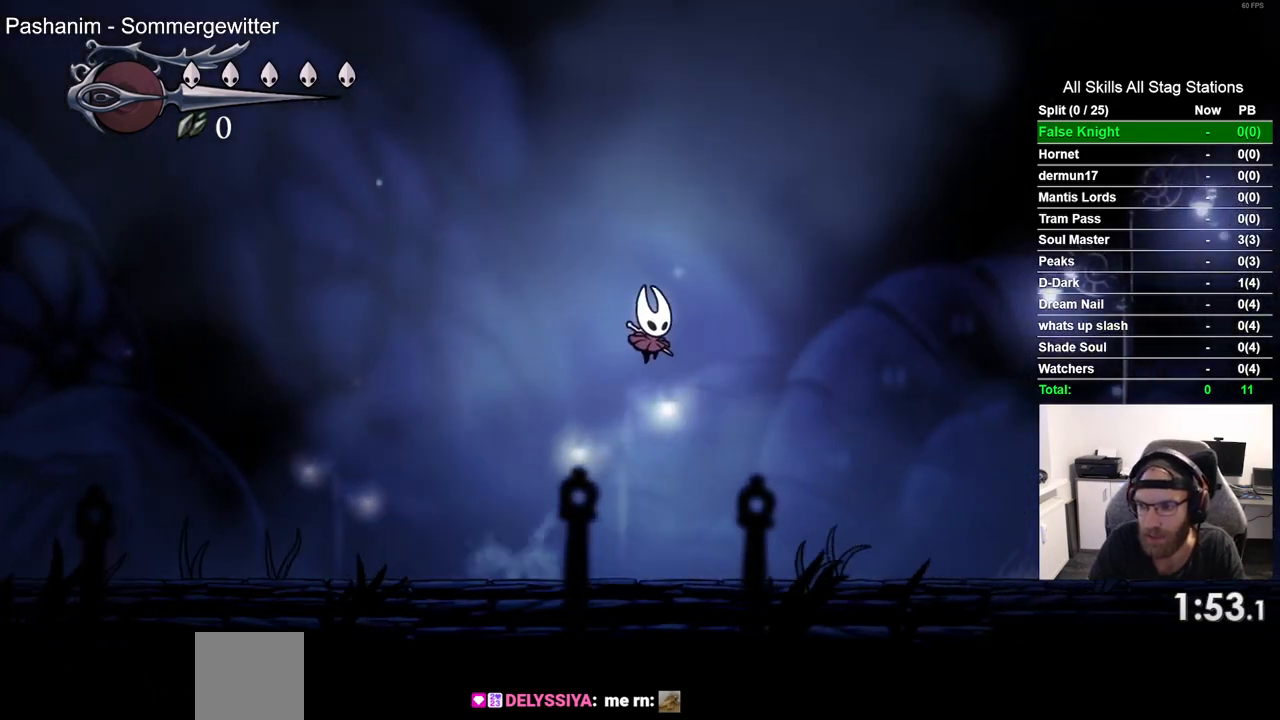
{"buttons": ["CROSS", "DPAD_RIGHT"], "left_stick": "center", "right_stick": "center", "events": [[450, "CROSS", "down"]]}
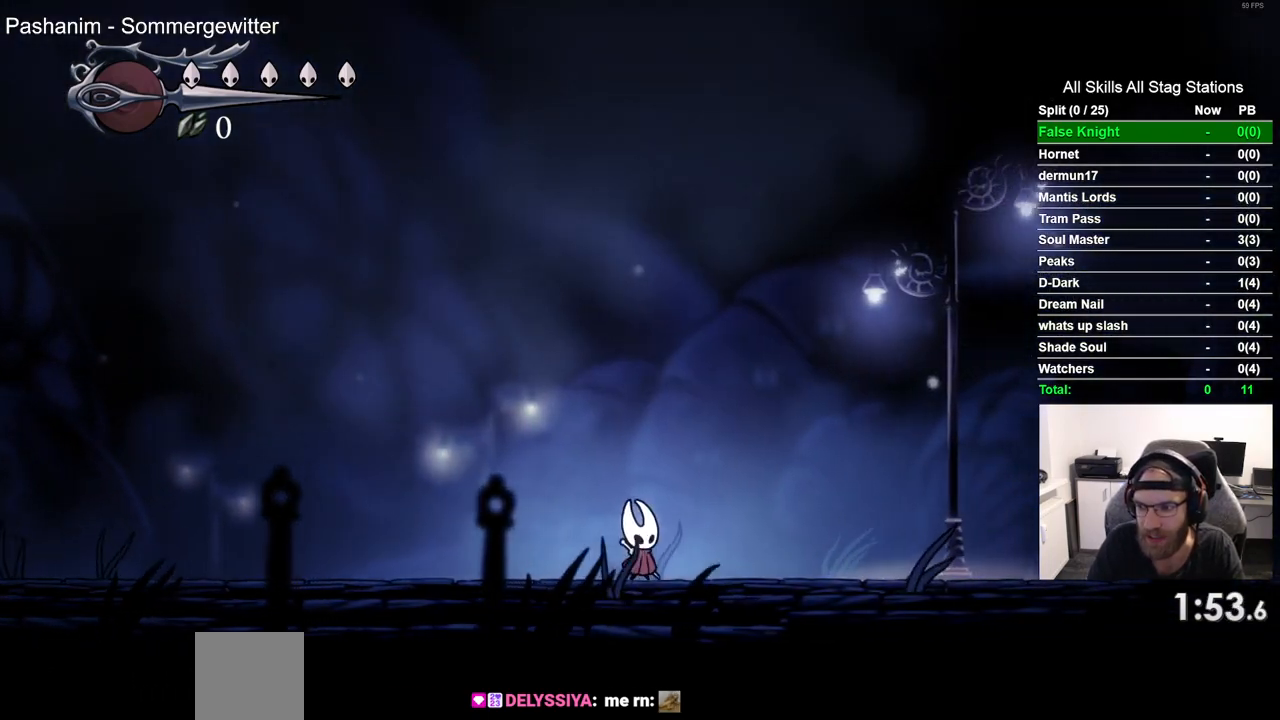
{"buttons": ["DPAD_RIGHT"], "left_stick": "center", "right_stick": "center", "events": [[383, "CROSS", "up"]]}
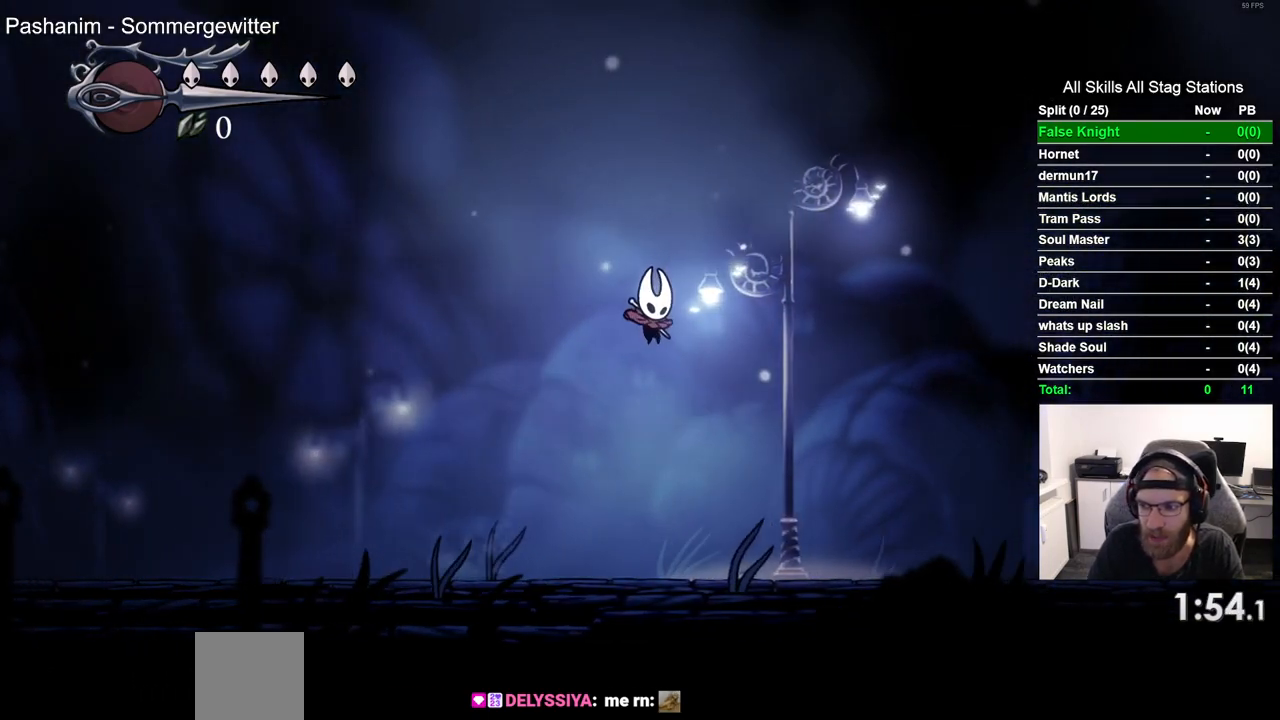
{"buttons": ["DPAD_RIGHT"], "left_stick": "center", "right_stick": "center", "events": []}
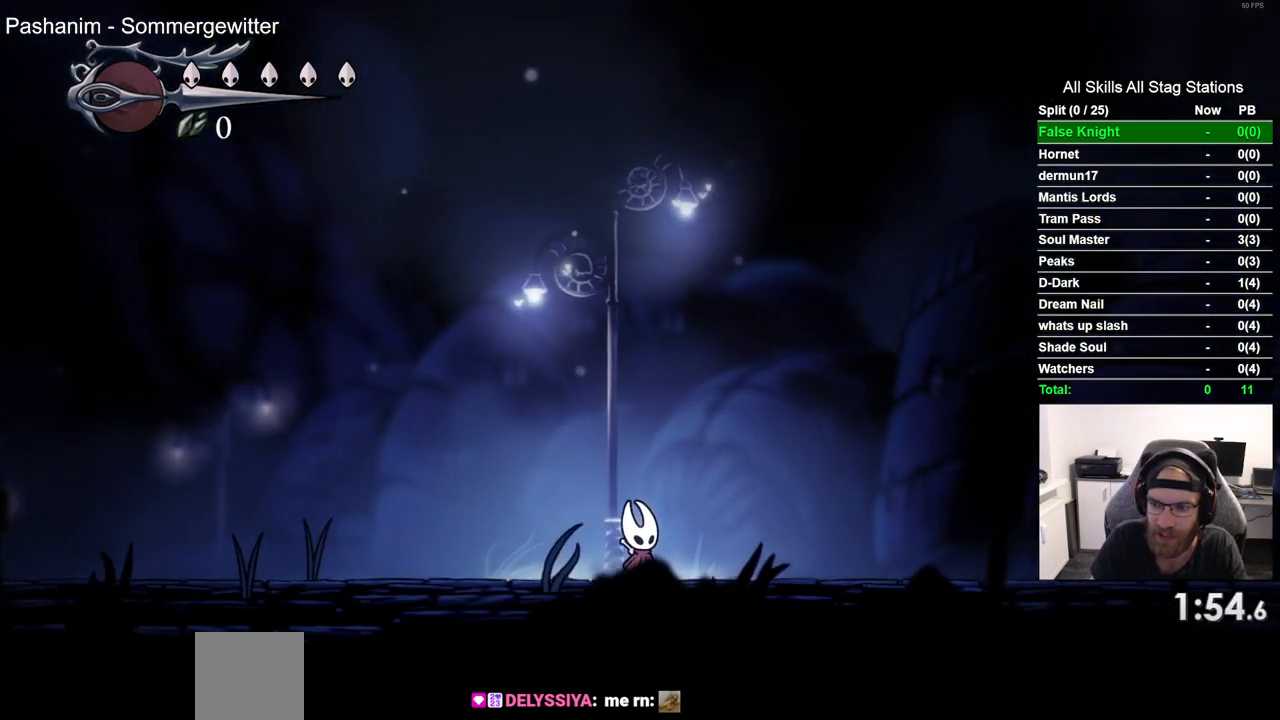
{"buttons": ["DPAD_RIGHT"], "left_stick": "center", "right_stick": "center", "events": []}
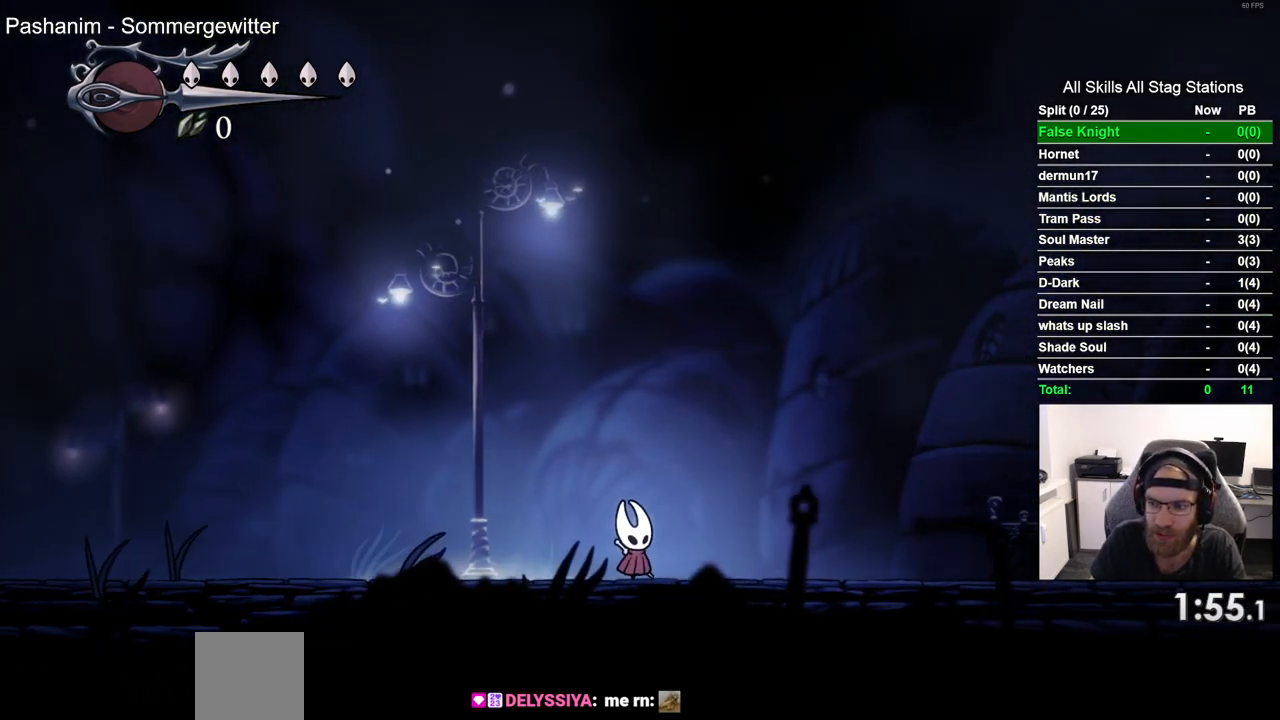
{"buttons": ["DPAD_RIGHT"], "left_stick": "center", "right_stick": "center", "events": []}